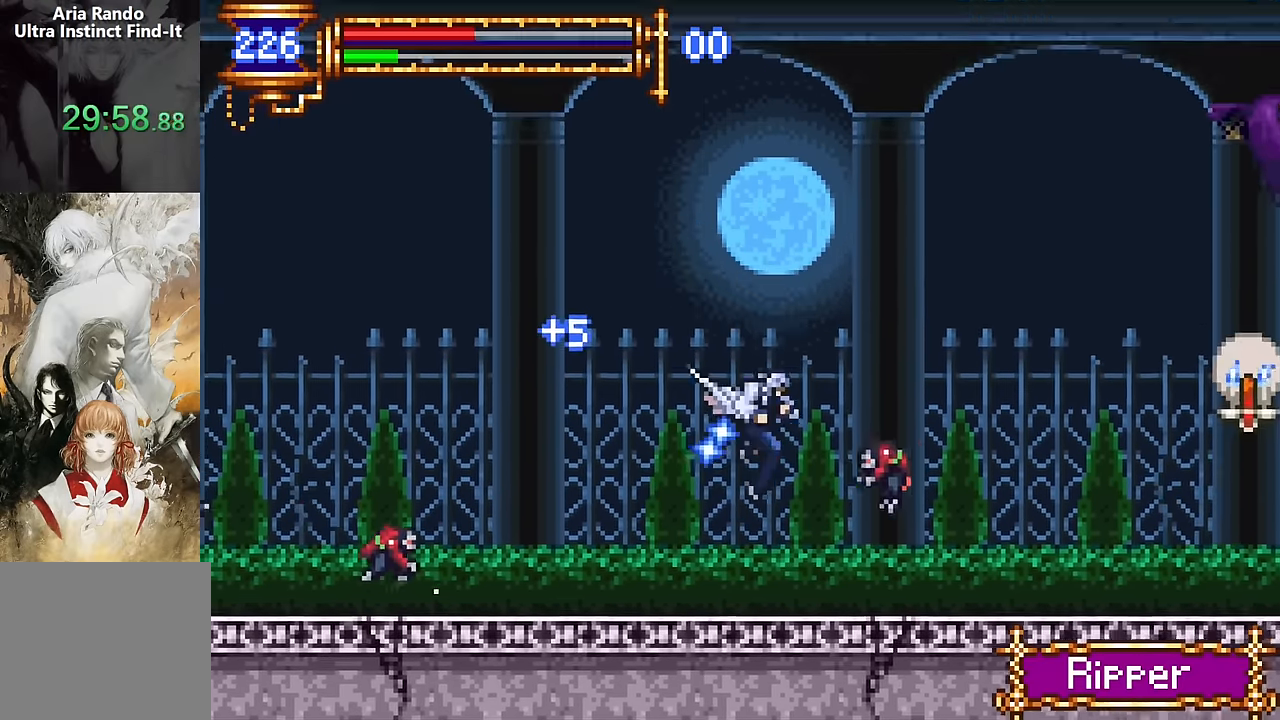
Gameplay with a controller (PlayStation layout); each line is a JSON object with the inputs held at the frame after it. "events" lists button and stick changes between this image and that frame as [ms after this image, input, new state], when the widget could be followed in between. Not read: L1 L3 R1 R3 left_stick right_stick.
{"buttons": ["DPAD_DOWN", "DPAD_RIGHT"], "events": [[50, "CROSS", "up"], [333, "DPAD_UP", "up"], [433, "DPAD_DOWN", "down"]]}
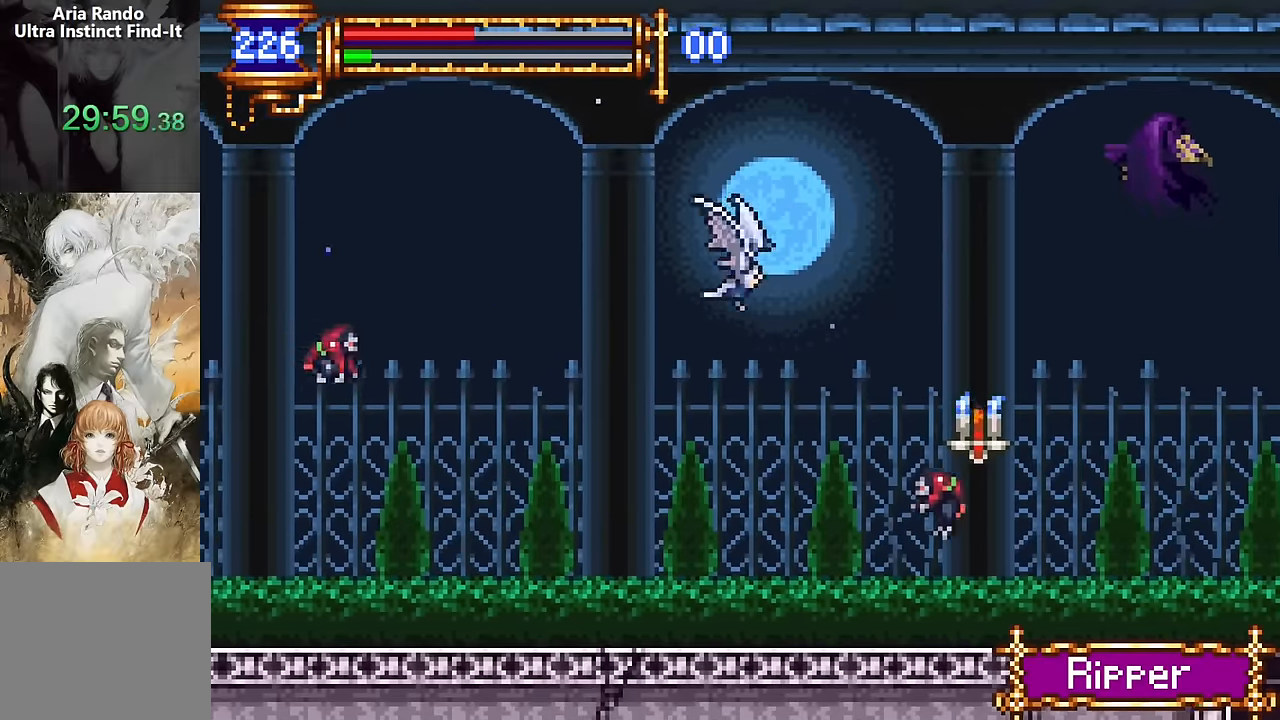
{"buttons": ["DPAD_DOWN", "DPAD_RIGHT"], "events": [[116, "DPAD_DOWN", "up"], [150, "DPAD_UP", "down"], [233, "DPAD_UP", "up"], [266, "DPAD_DOWN", "down"]]}
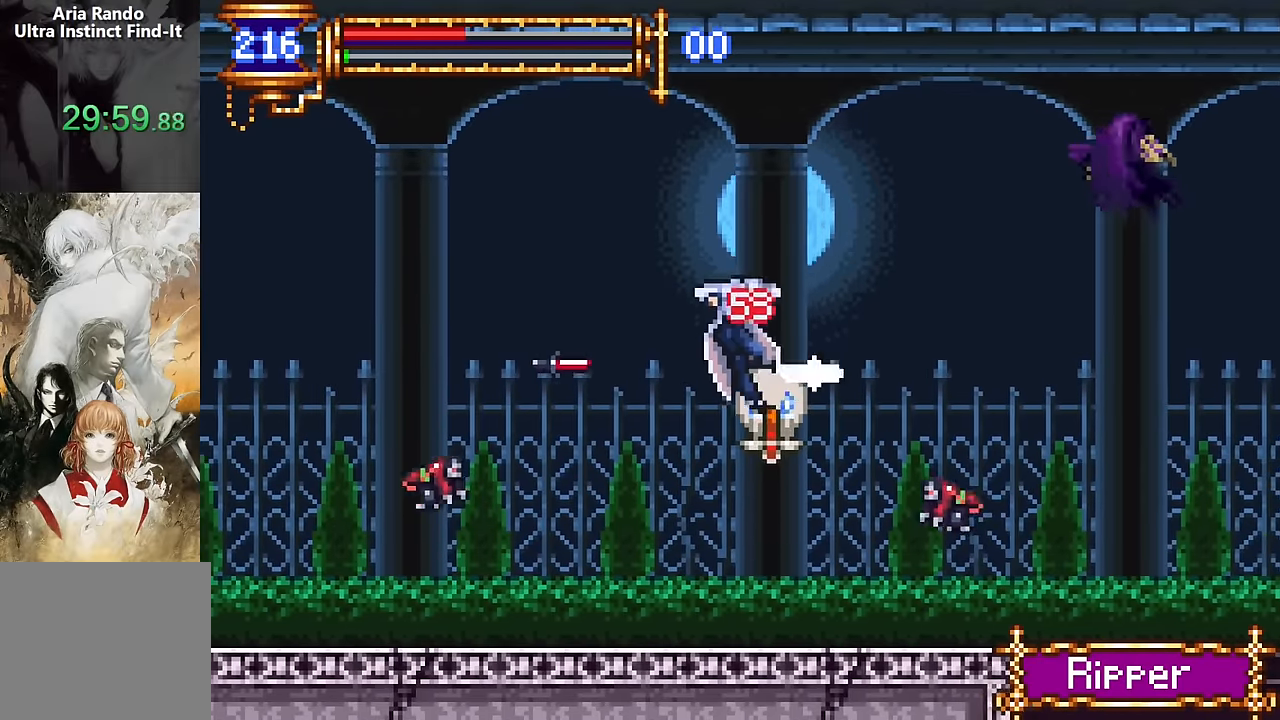
{"buttons": ["DPAD_RIGHT"], "events": [[300, "DPAD_DOWN", "up"]]}
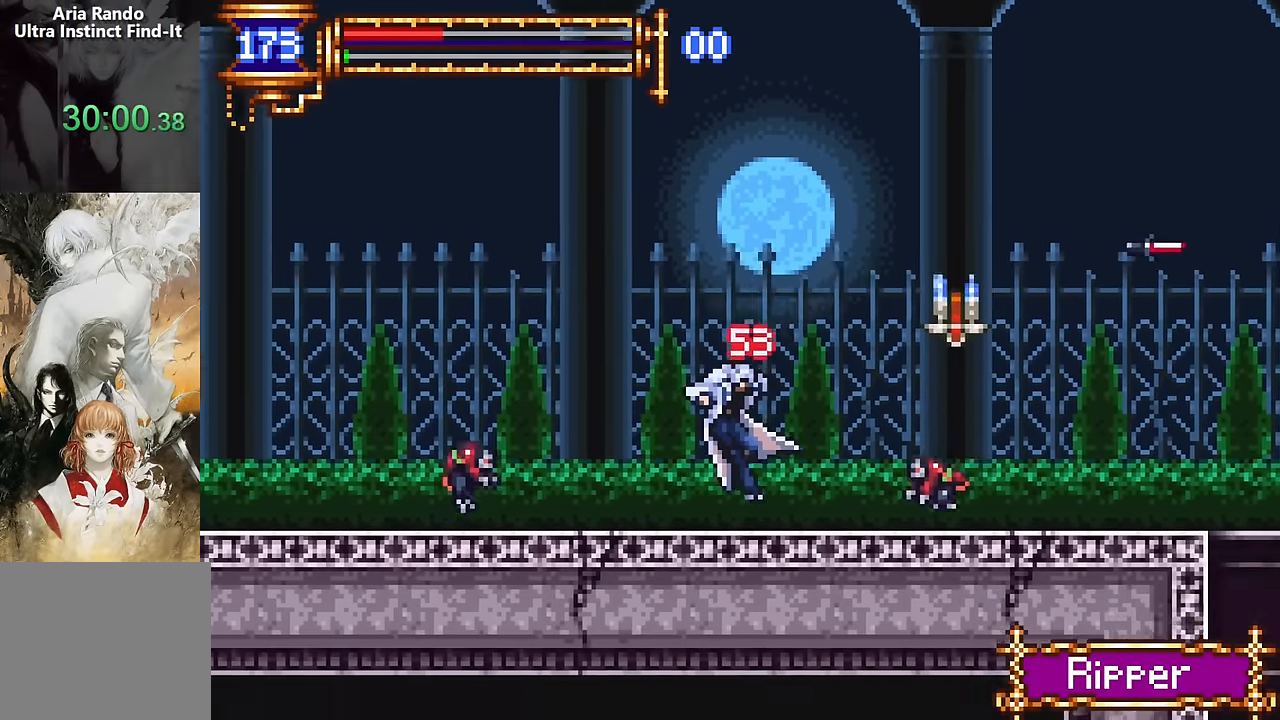
{"buttons": ["CROSS", "DPAD_RIGHT"], "events": [[100, "CROSS", "down"], [383, "CROSS", "up"], [416, "CROSS", "down"]]}
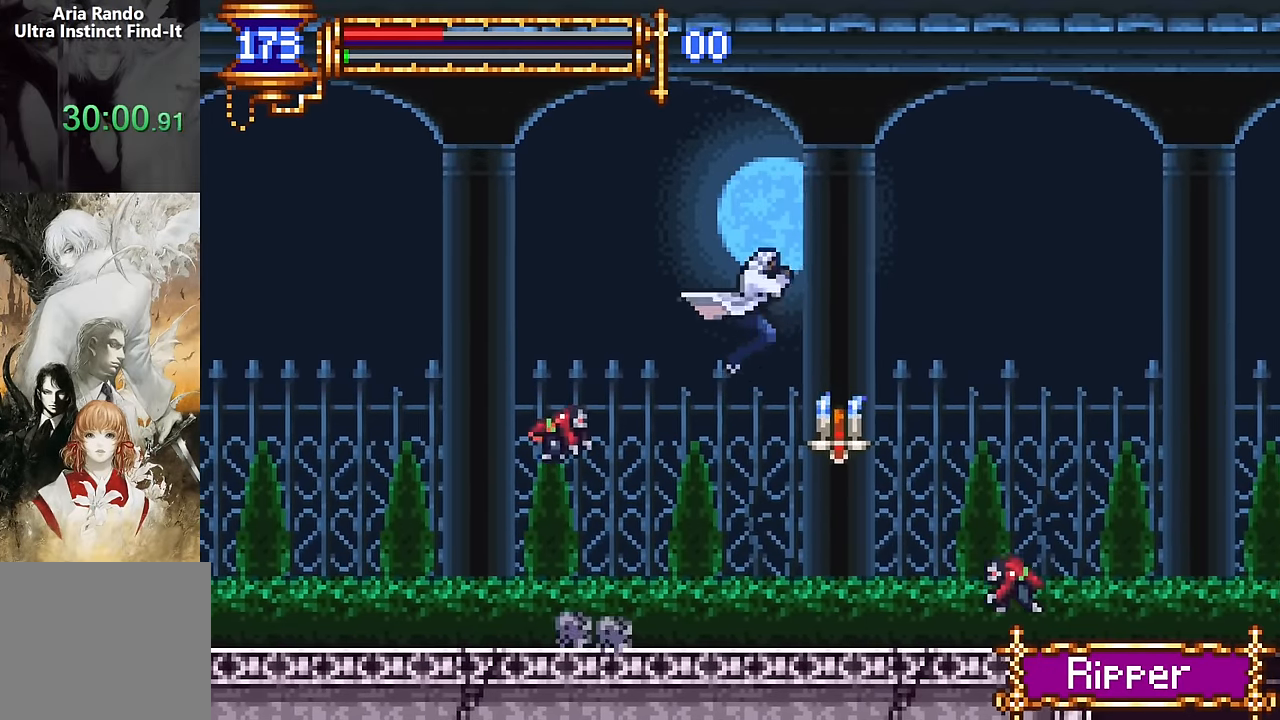
{"buttons": ["CROSS", "DPAD_RIGHT"], "events": []}
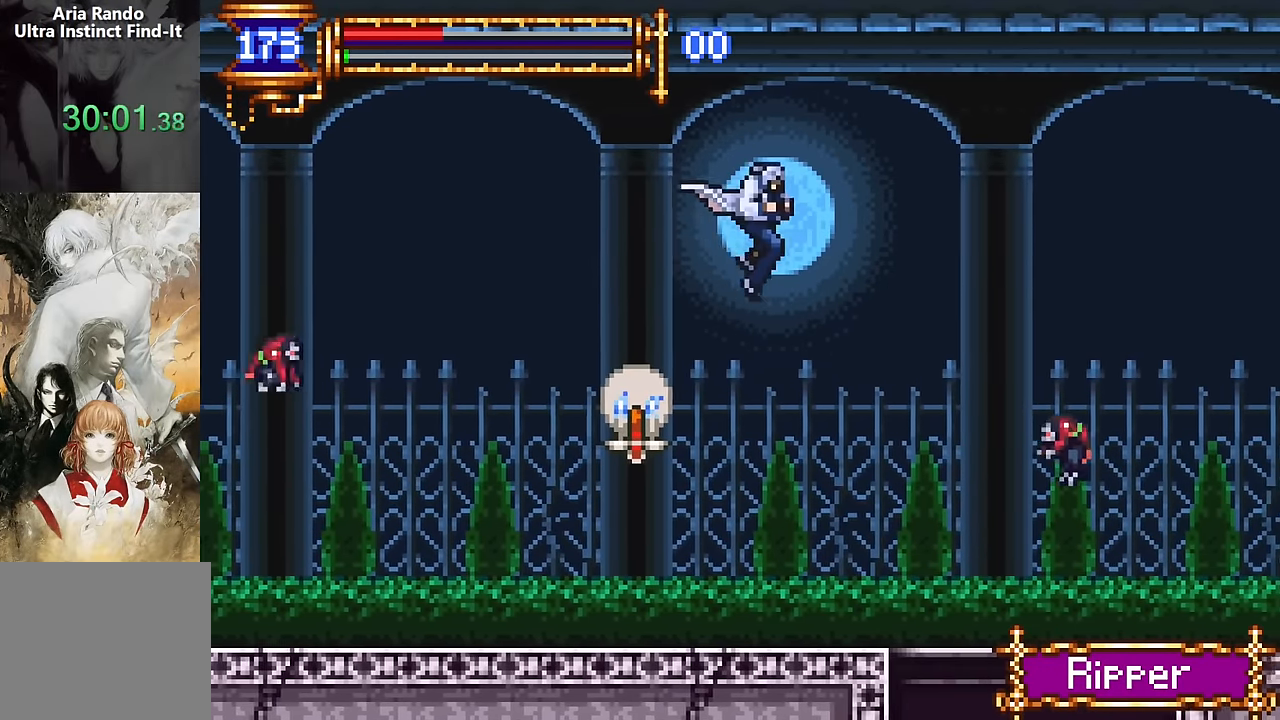
{"buttons": ["DPAD_DOWN", "DPAD_RIGHT"], "events": [[16, "CROSS", "up"], [383, "DPAD_DOWN", "down"]]}
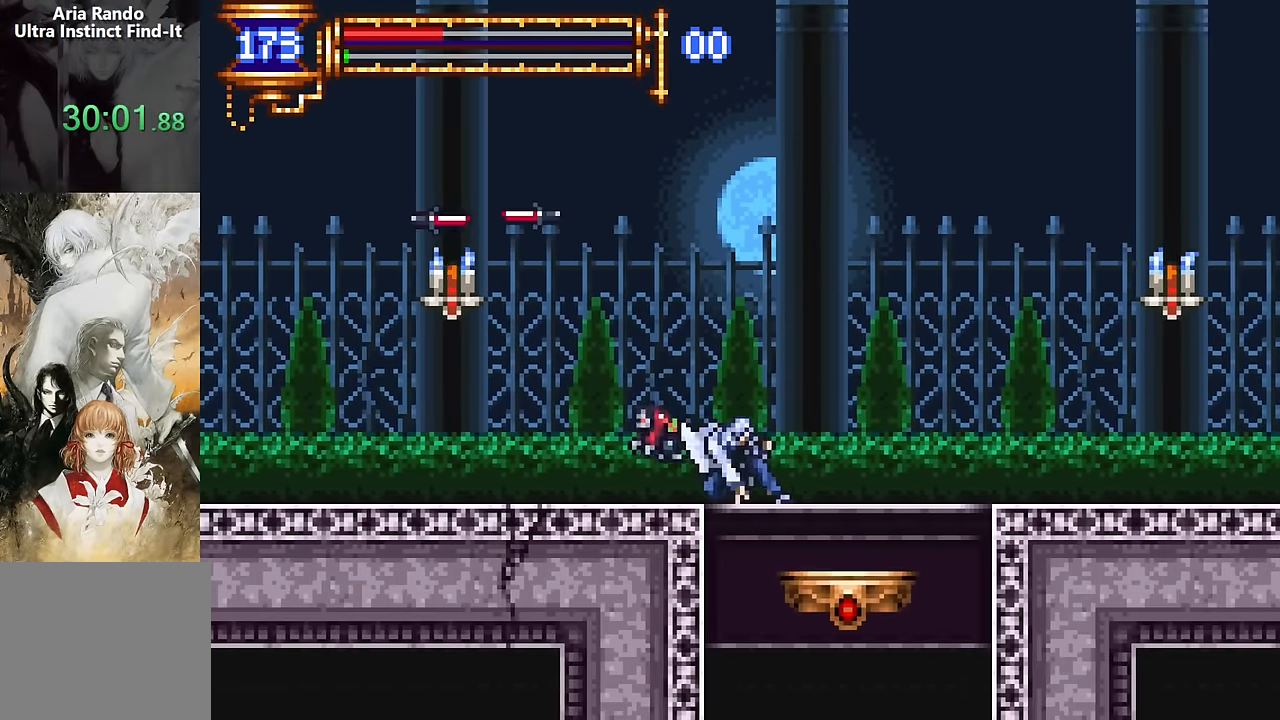
{"buttons": ["DPAD_DOWN"], "events": [[133, "CROSS", "down"], [200, "CROSS", "up"], [450, "DPAD_RIGHT", "up"]]}
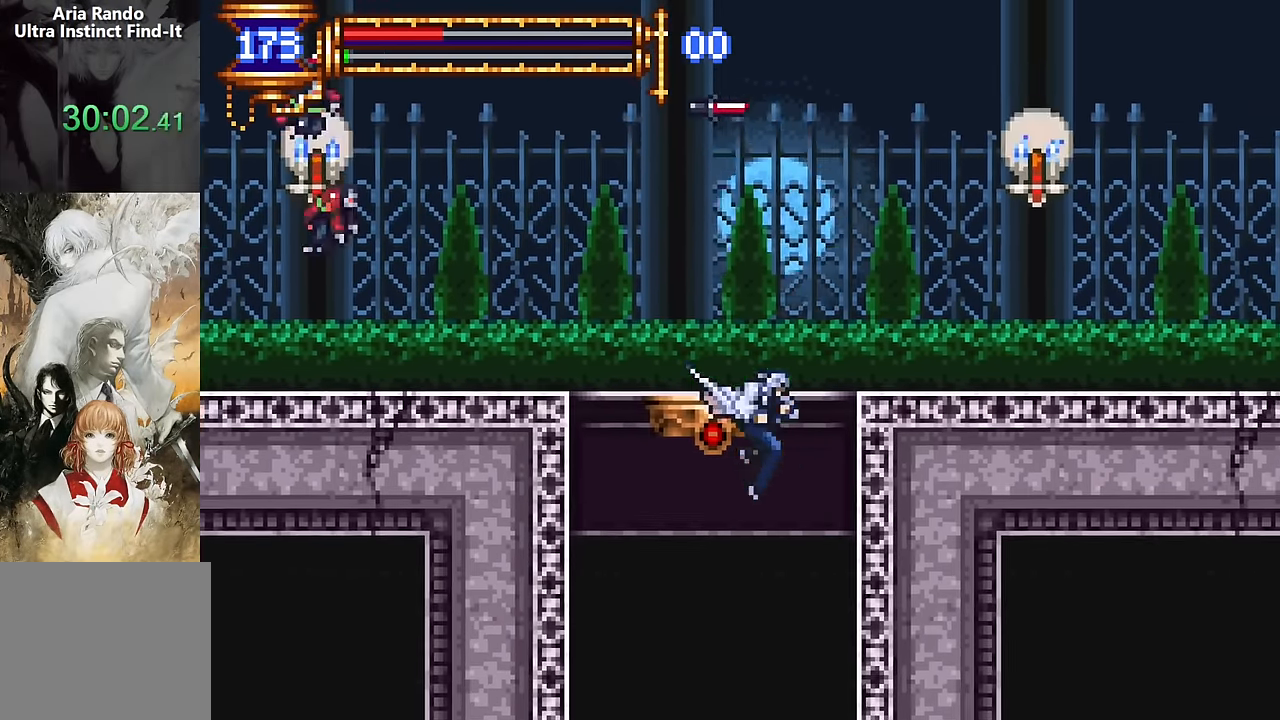
{"buttons": ["DPAD_LEFT"], "events": [[50, "DPAD_LEFT", "down"], [200, "DPAD_DOWN", "up"]]}
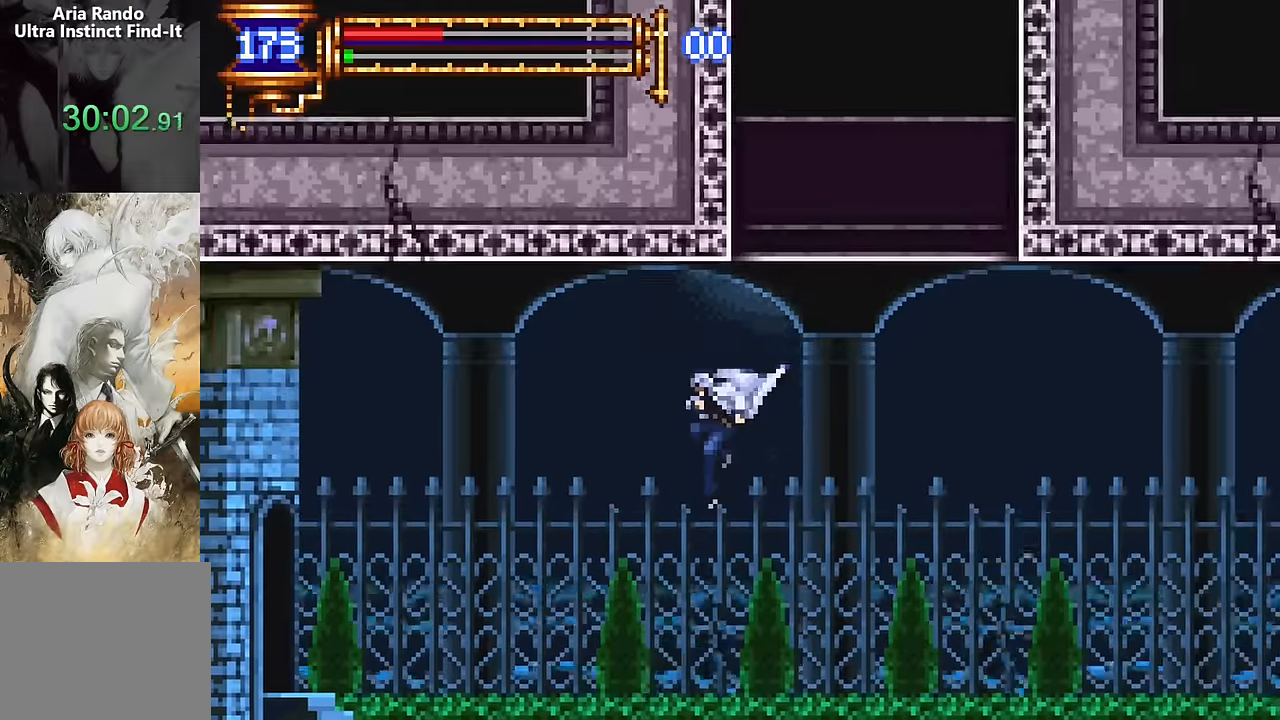
{"buttons": ["DPAD_LEFT"]}
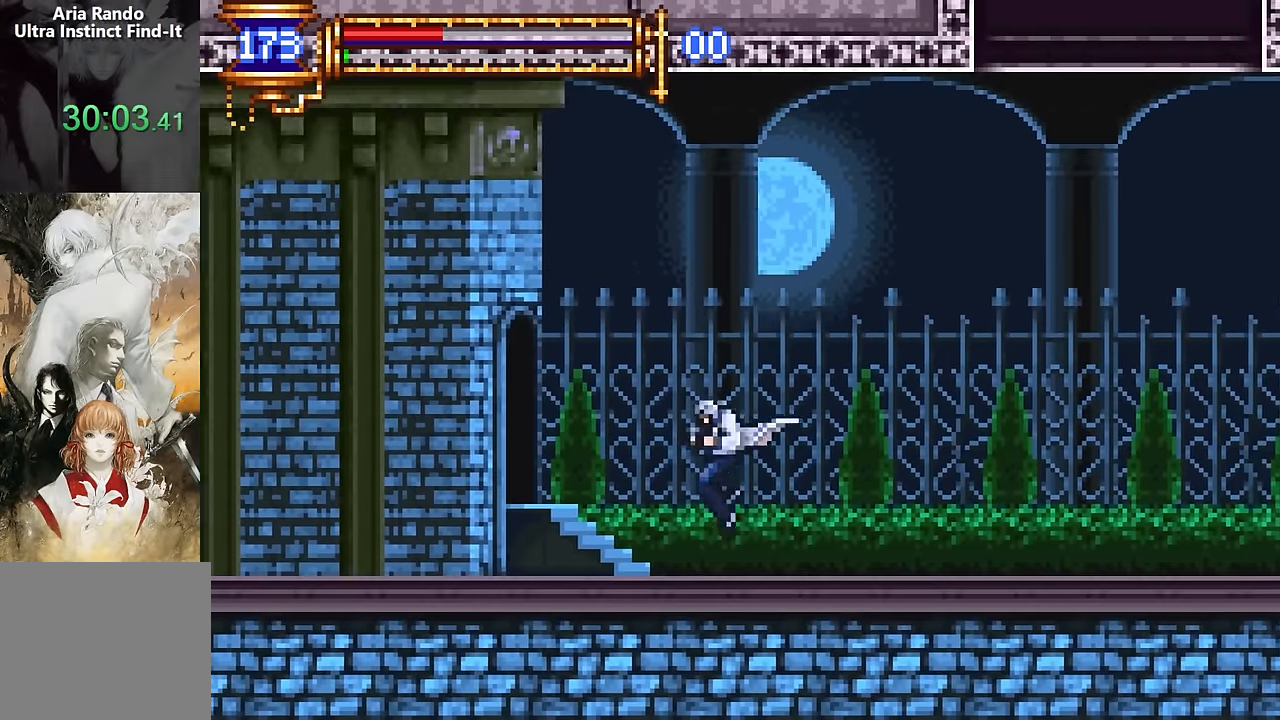
{"buttons": ["DPAD_LEFT"], "events": [[200, "CROSS", "down"], [284, "CROSS", "up"]]}
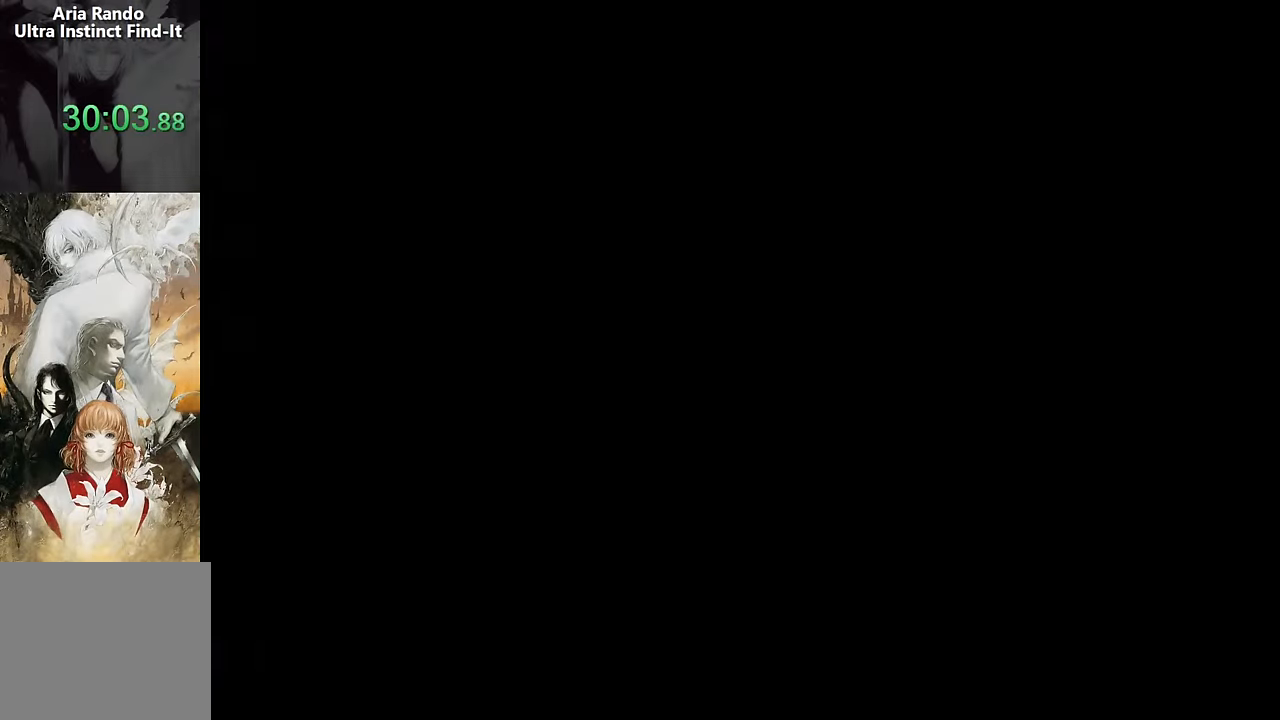
{"buttons": ["DPAD_LEFT"], "events": []}
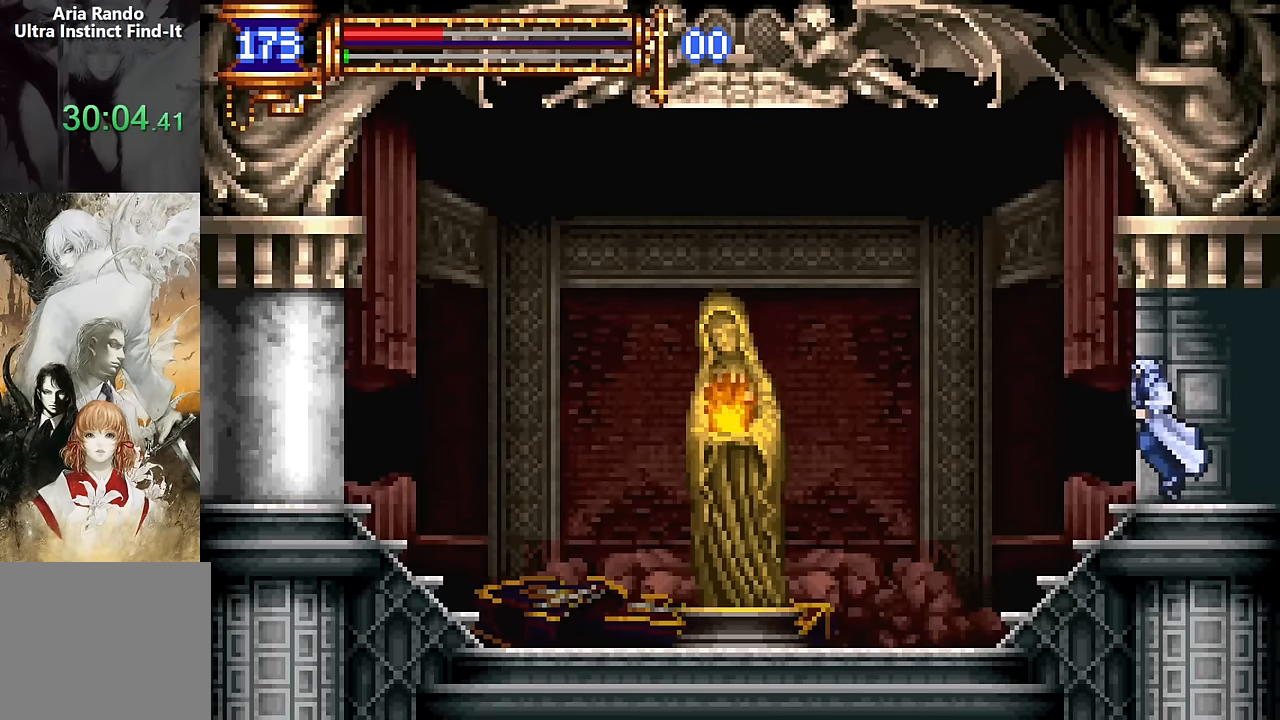
{"buttons": ["CROSS", "DPAD_LEFT"], "events": [[217, "DPAD_LEFT", "up"], [250, "DPAD_RIGHT", "down"], [384, "DPAD_RIGHT", "up"], [467, "CROSS", "down"], [484, "DPAD_LEFT", "down"]]}
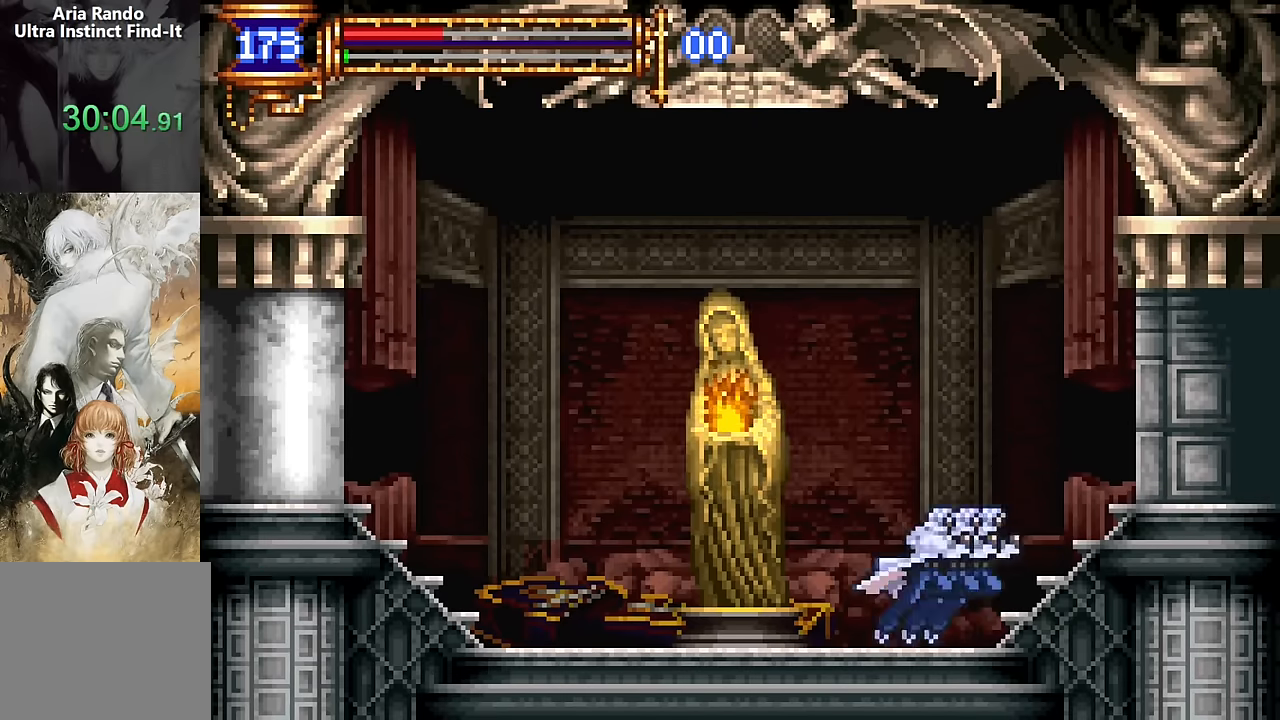
{"buttons": ["DPAD_UP"], "events": [[17, "CROSS", "up"], [317, "DPAD_LEFT", "up"], [384, "DPAD_UP", "down"]]}
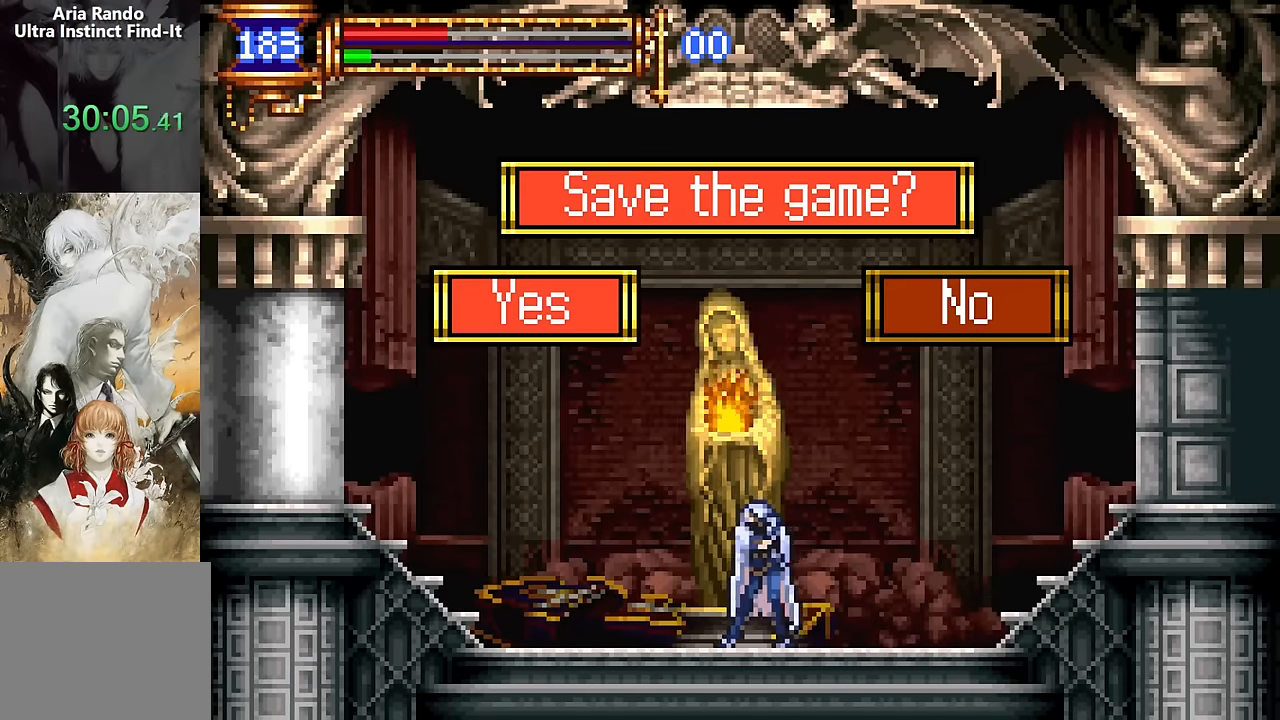
{"buttons": ["DPAD_RIGHT"], "events": [[17, "DPAD_UP", "up"], [150, "DPAD_RIGHT", "down"], [367, "SQUARE", "down"], [450, "SQUARE", "up"]]}
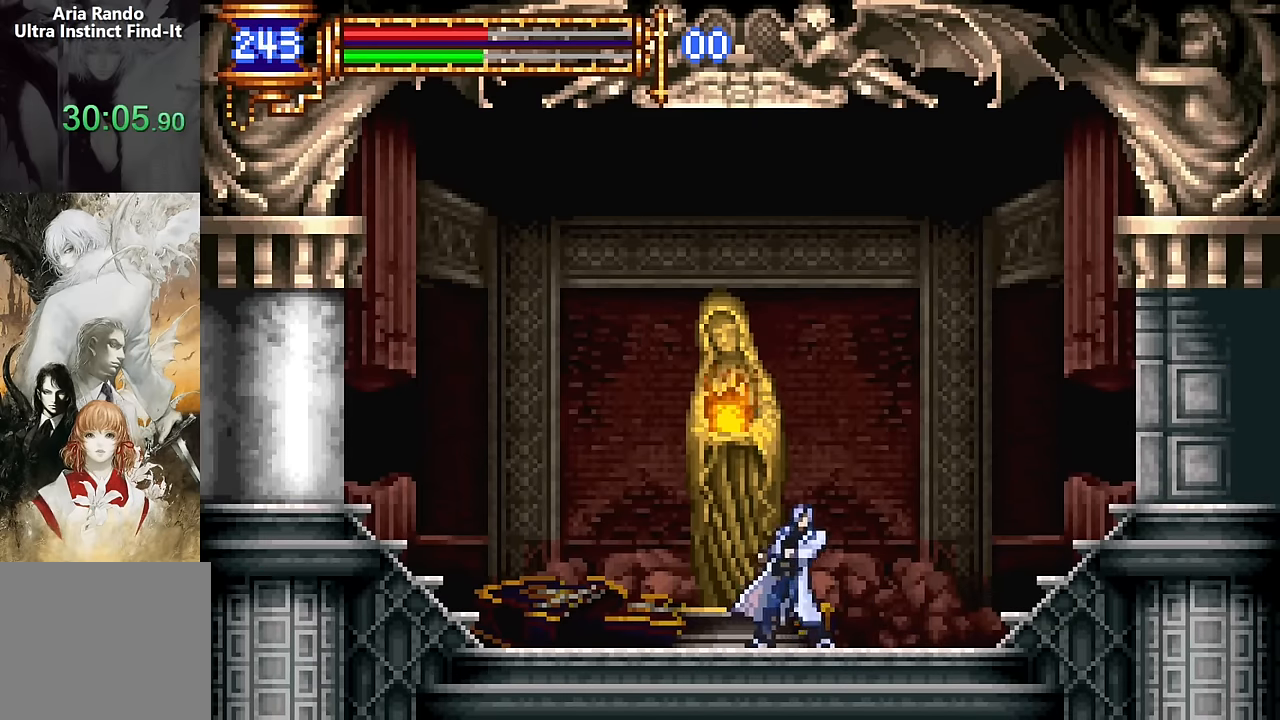
{"buttons": ["DPAD_RIGHT"], "events": [[250, "CROSS", "down"], [317, "CROSS", "up"]]}
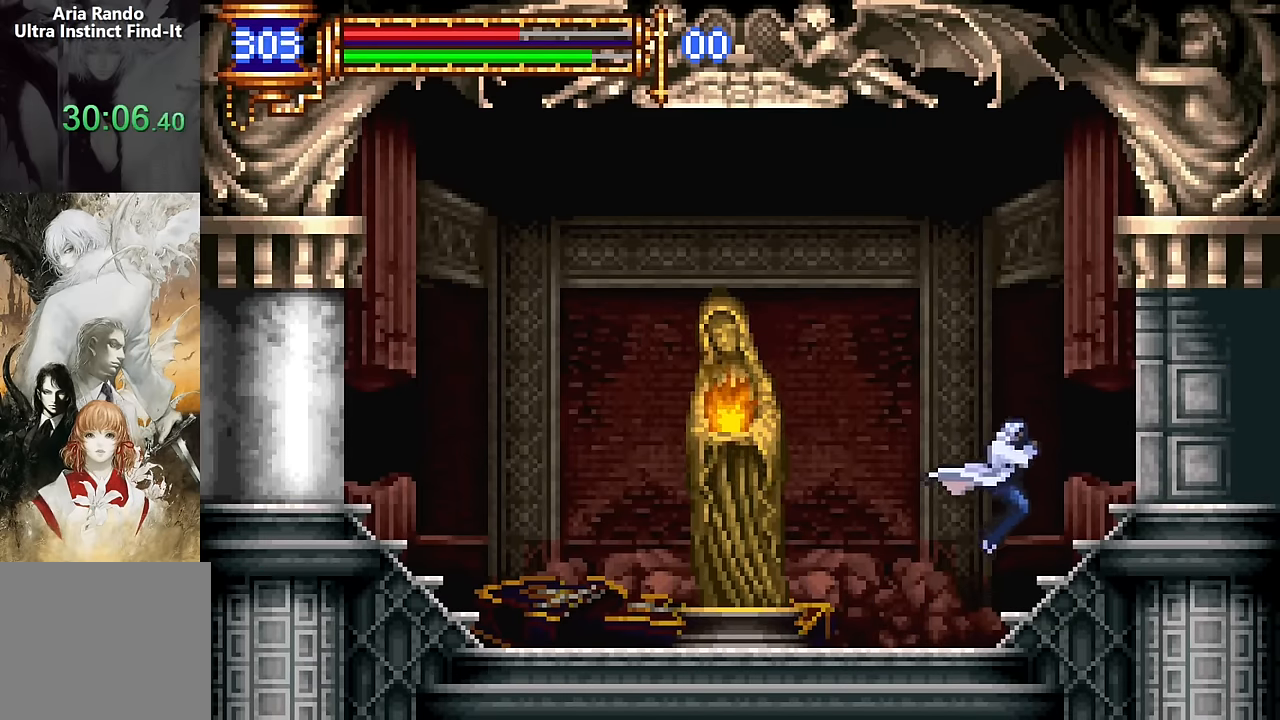
{"buttons": ["DPAD_RIGHT"], "events": [[117, "CROSS", "down"], [184, "CROSS", "up"], [434, "CROSS", "down"], [484, "CROSS", "up"]]}
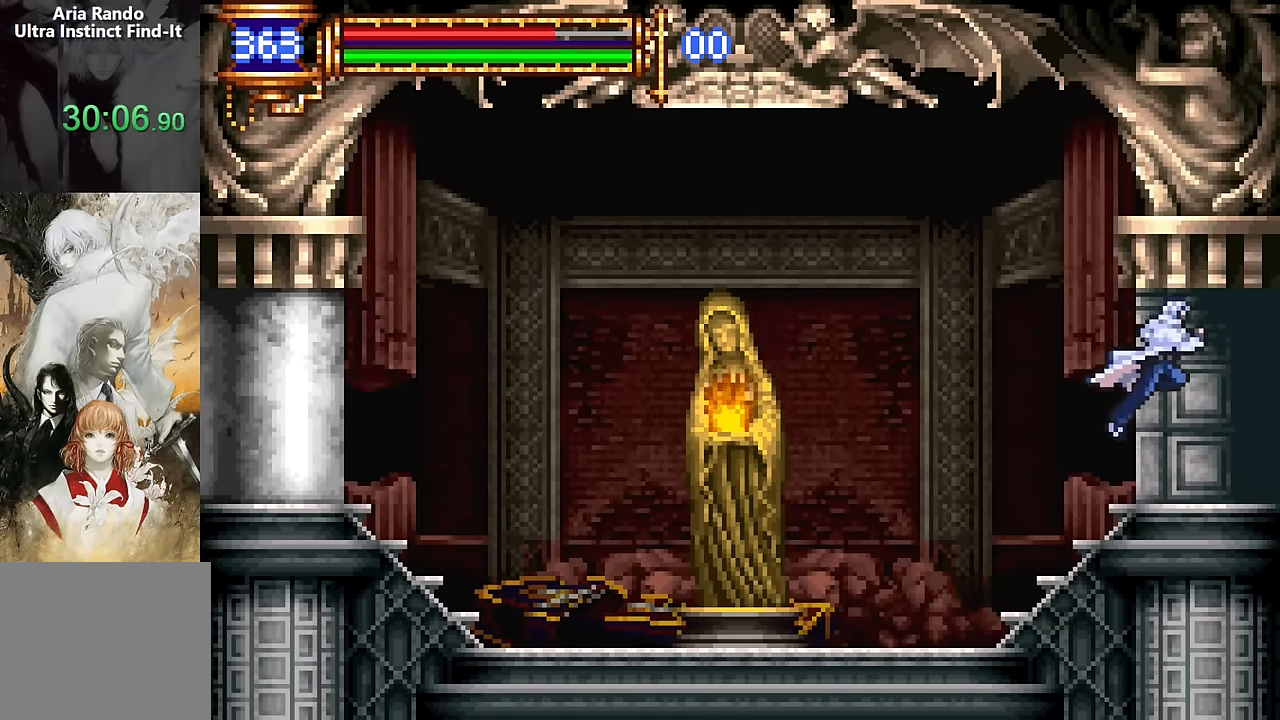
{"buttons": ["DPAD_RIGHT"], "events": []}
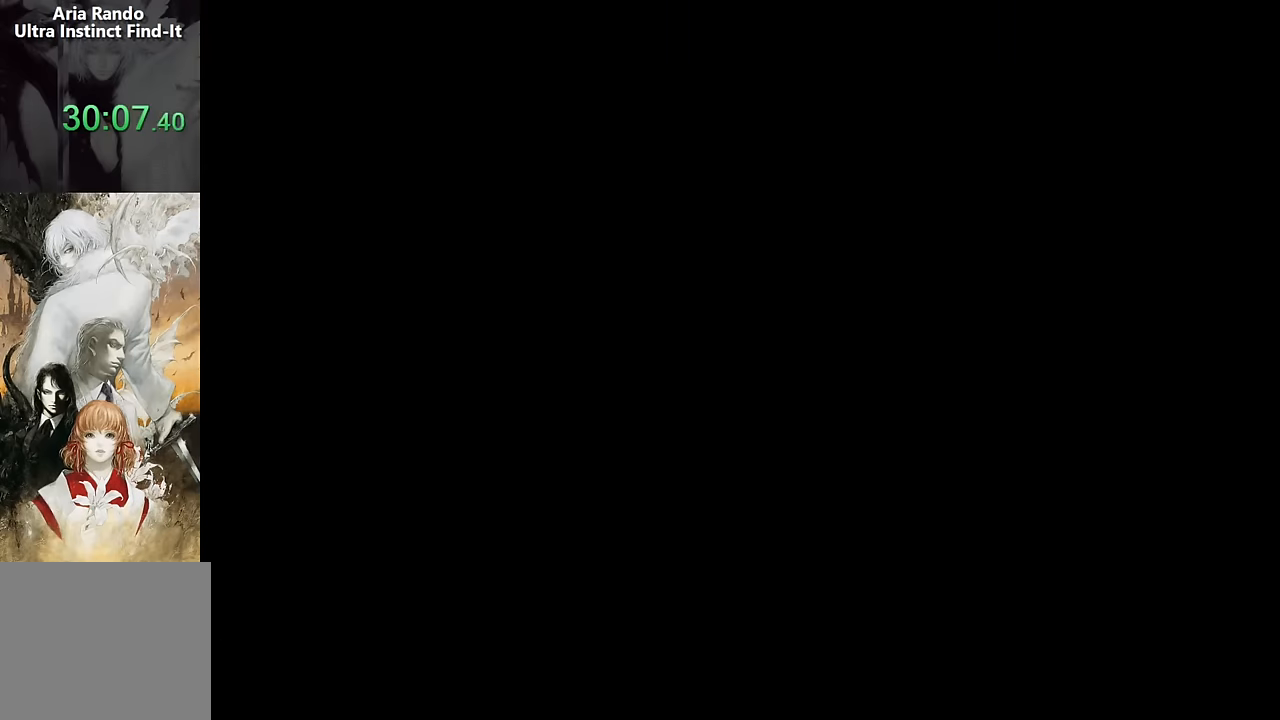
{"buttons": [], "events": [[500, "DPAD_RIGHT", "up"]]}
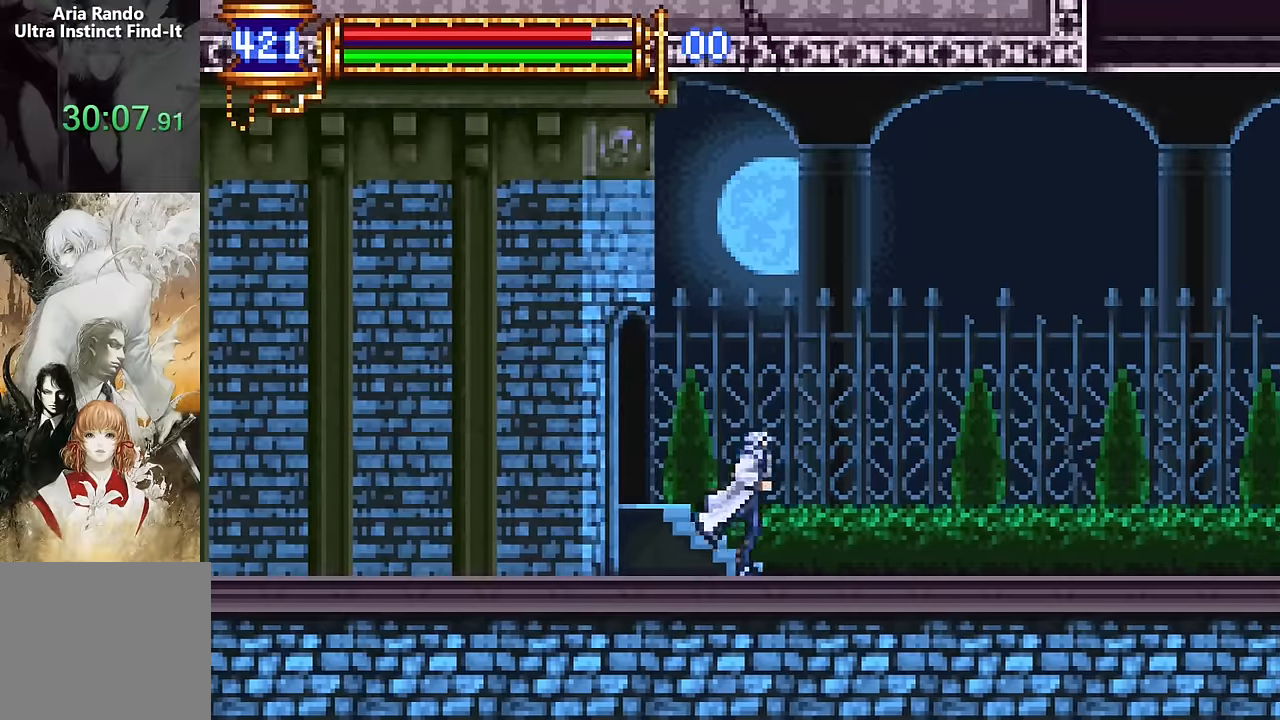
{"buttons": ["DPAD_RIGHT"], "events": [[50, "DPAD_LEFT", "down"], [150, "DPAD_LEFT", "up"], [183, "CROSS", "down"], [250, "DPAD_RIGHT", "down"], [467, "CROSS", "up"]]}
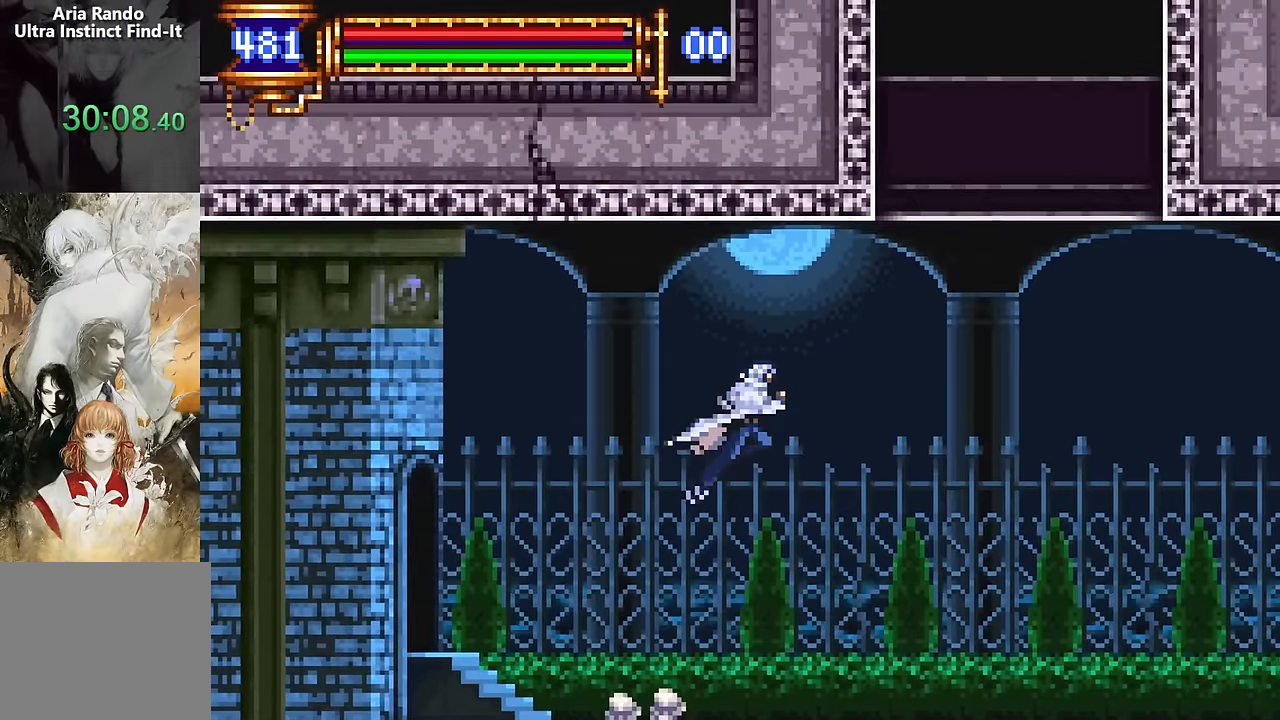
{"buttons": ["DPAD_UP", "DPAD_RIGHT"], "events": [[33, "CROSS", "down"], [67, "DPAD_UP", "down"], [217, "CROSS", "up"]]}
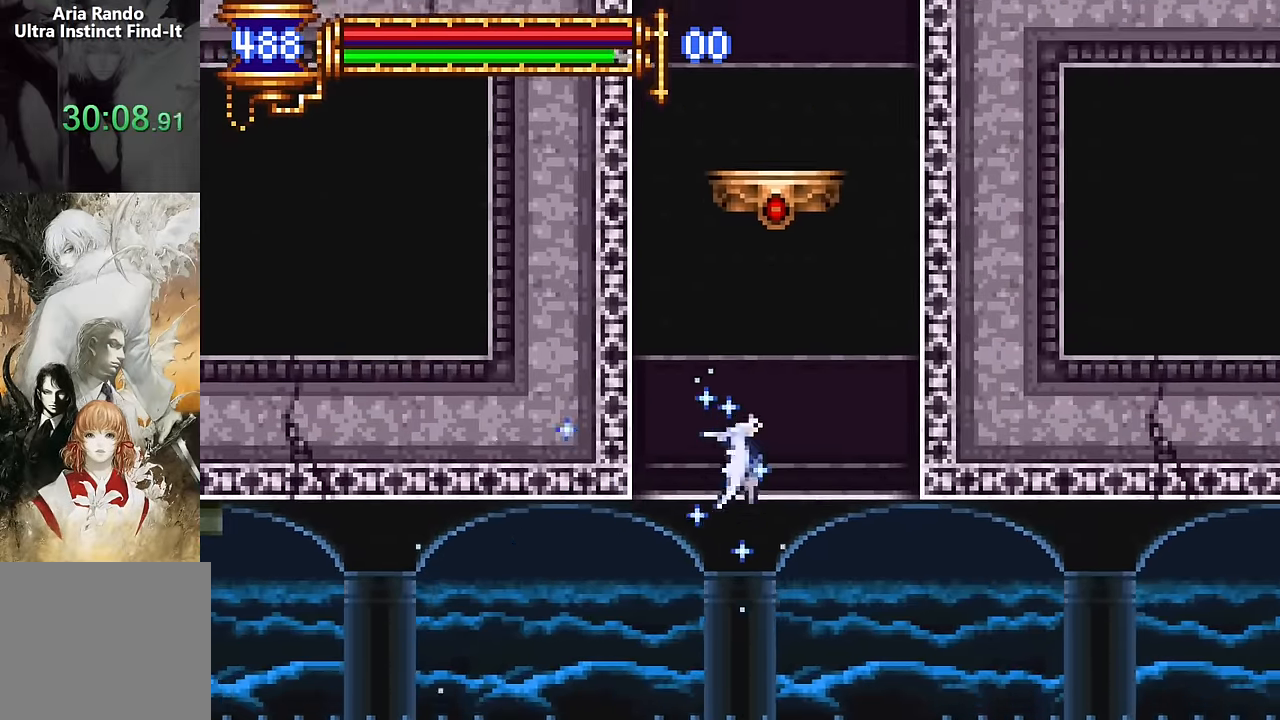
{"buttons": [], "events": [[17, "DPAD_RIGHT", "up"], [350, "R2", "down"], [467, "DPAD_UP", "up"], [467, "R2", "up"]]}
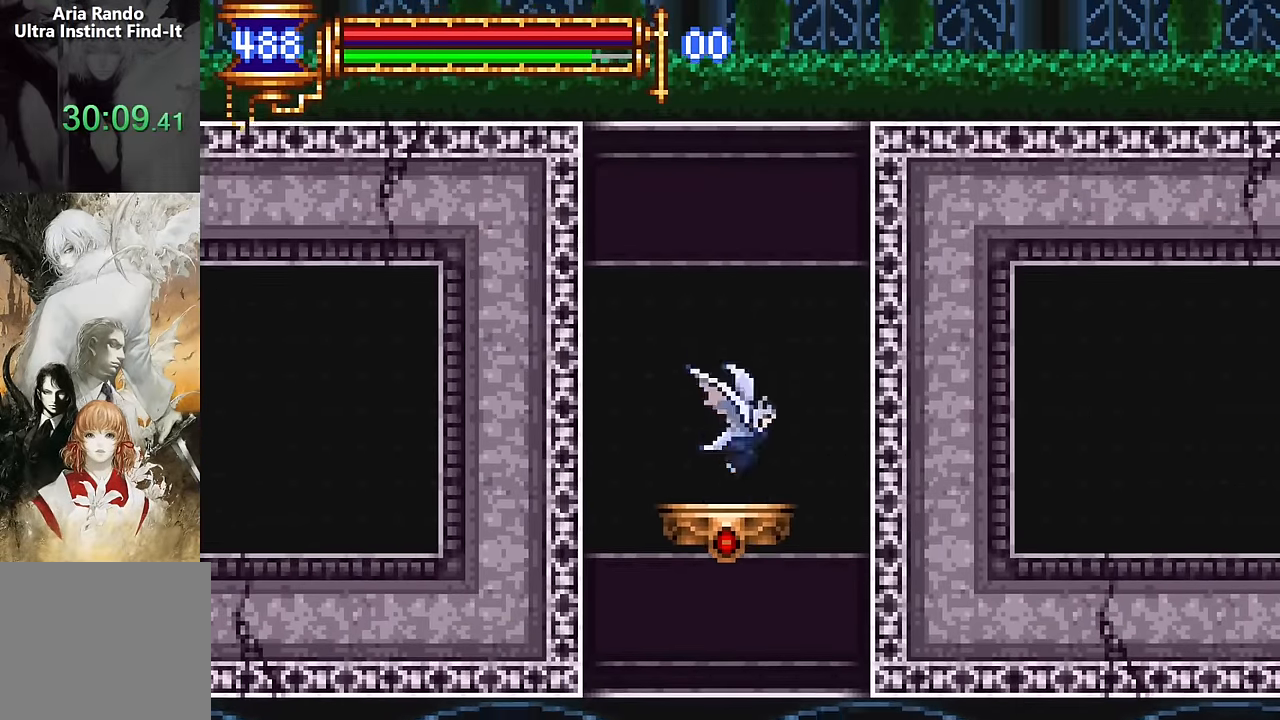
{"buttons": ["DPAD_UP", "DPAD_RIGHT"], "events": [[233, "CROSS", "down"], [300, "DPAD_RIGHT", "down"], [300, "DPAD_UP", "down"], [483, "CROSS", "up"]]}
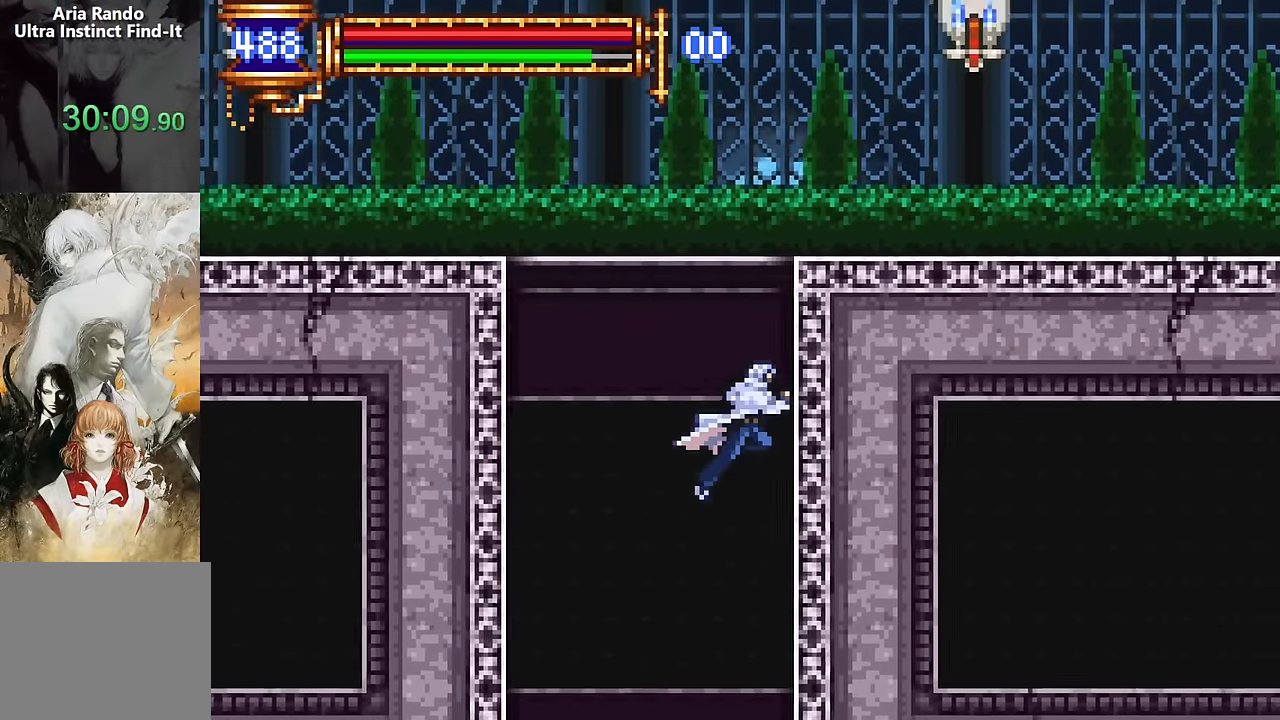
{"buttons": ["R2", "DPAD_RIGHT"], "events": [[33, "CROSS", "down"], [300, "CROSS", "up"], [483, "DPAD_UP", "up"], [483, "R2", "down"]]}
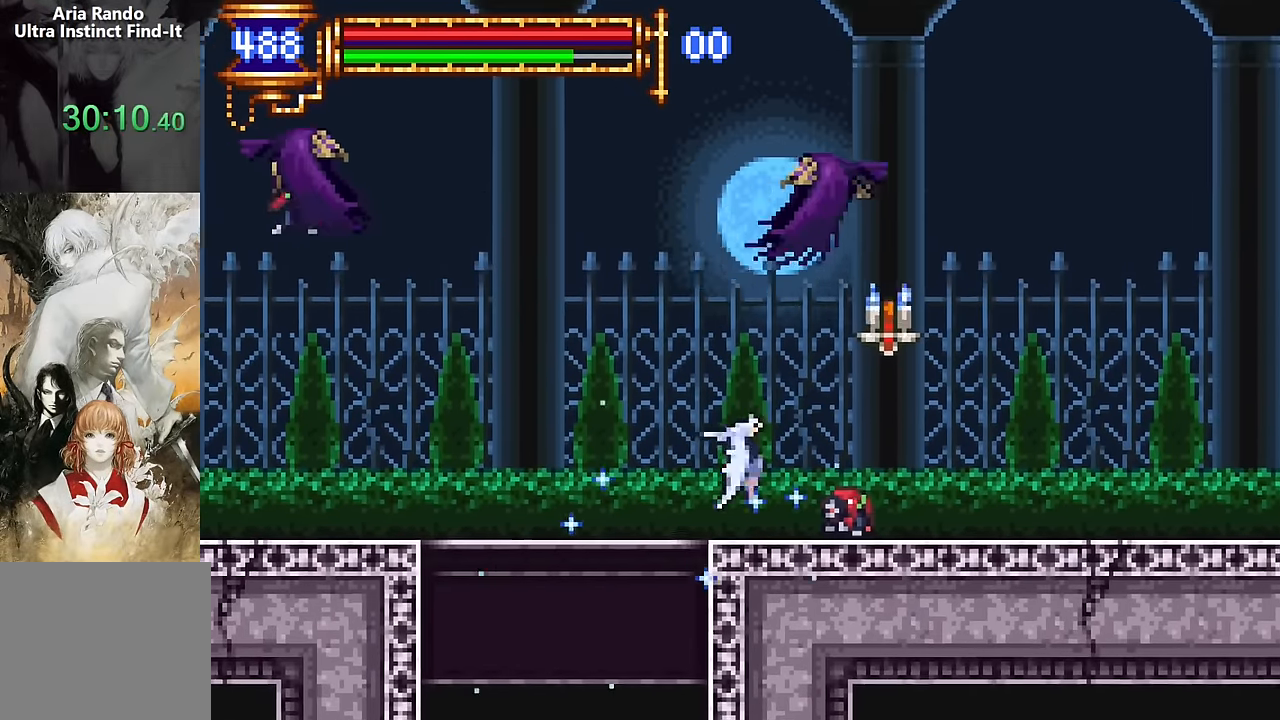
{"buttons": ["DPAD_RIGHT"], "events": [[83, "R2", "up"], [133, "DPAD_RIGHT", "up"], [383, "DPAD_RIGHT", "down"]]}
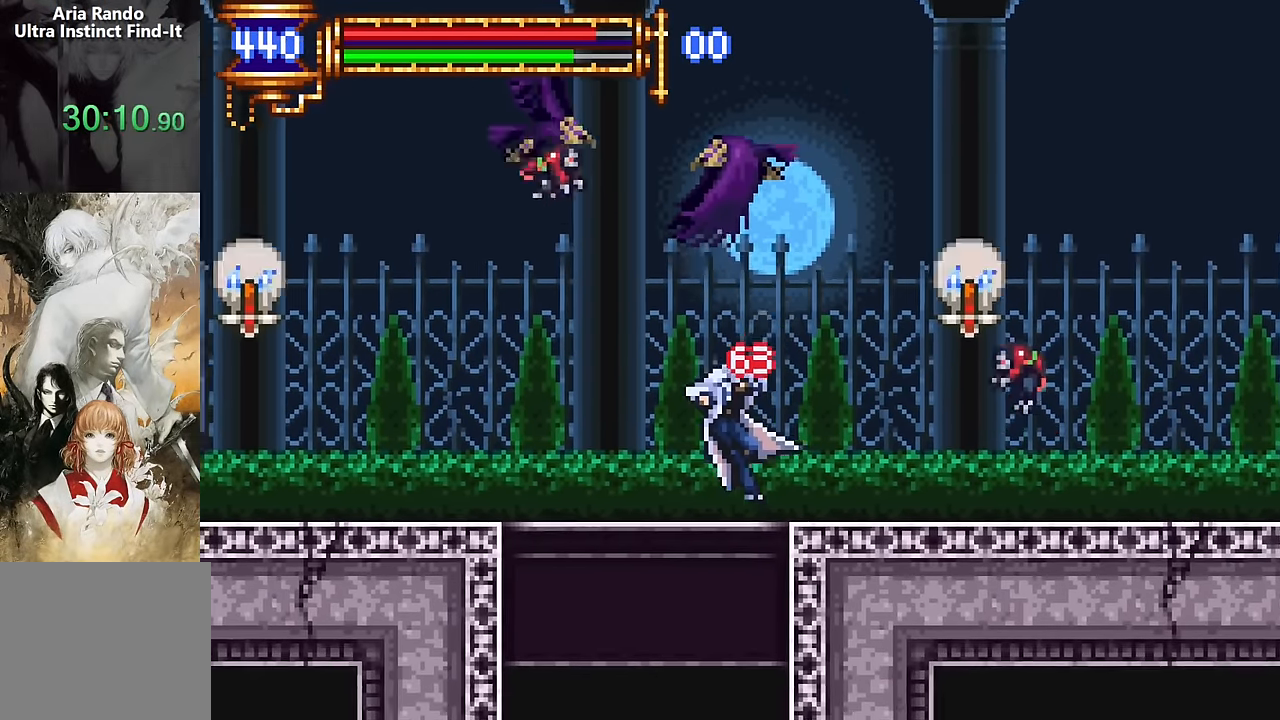
{"buttons": ["CROSS", "DPAD_UP", "DPAD_RIGHT"], "events": [[67, "CROSS", "down"], [300, "CROSS", "up"], [350, "CROSS", "down"], [350, "DPAD_UP", "down"]]}
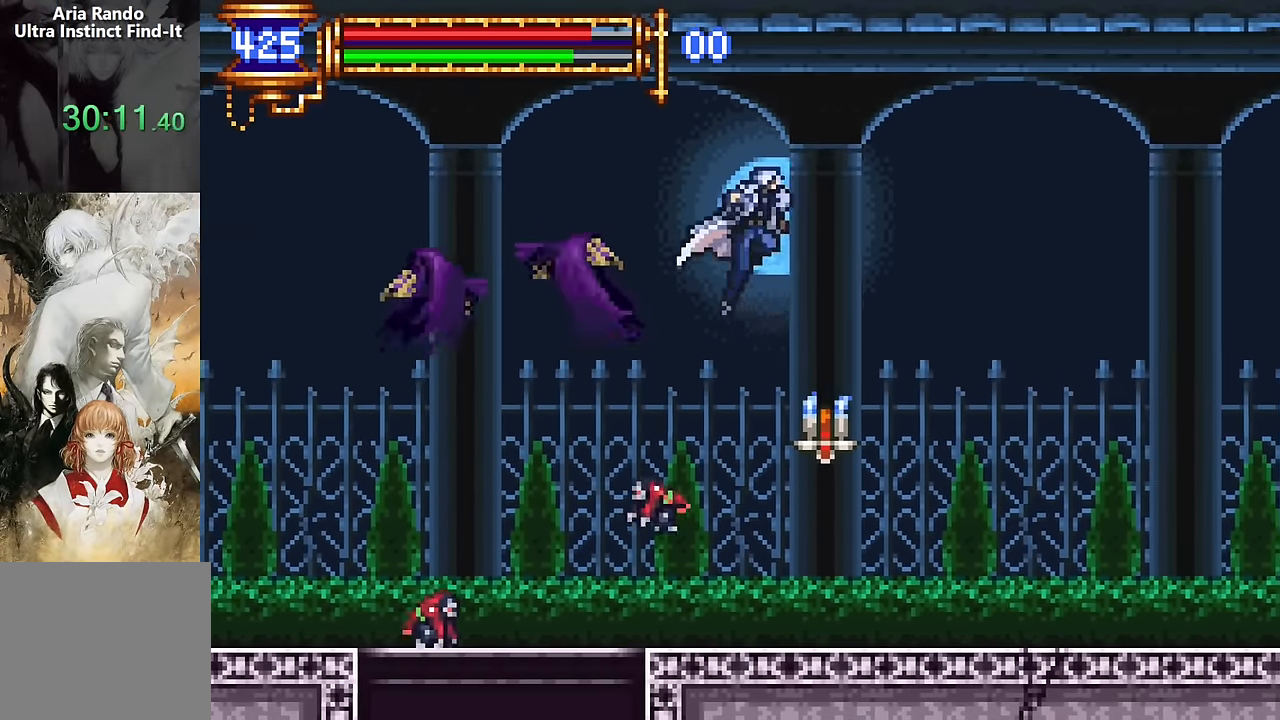
{"buttons": ["DPAD_RIGHT"], "events": [[17, "R2", "down"], [100, "CROSS", "up"], [100, "R2", "up"], [183, "DPAD_UP", "up"], [200, "R2", "down"], [300, "R2", "up"], [367, "R2", "down"], [450, "R2", "up"]]}
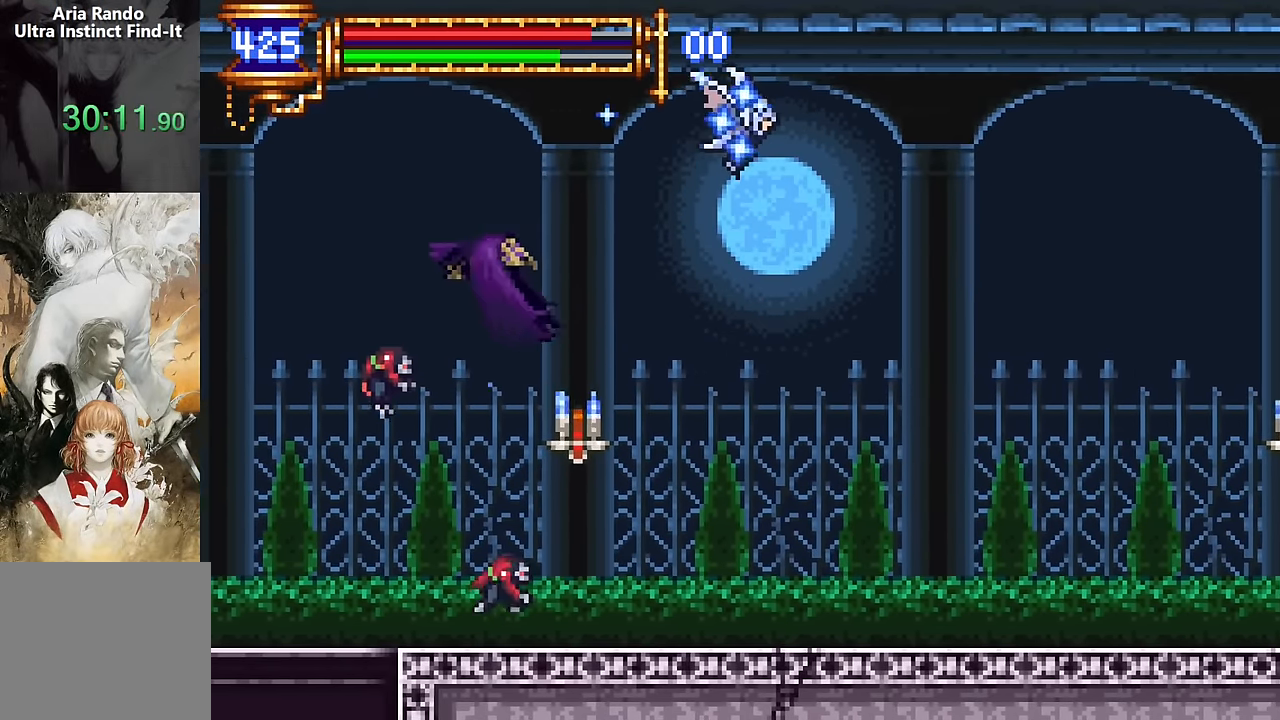
{"buttons": ["DPAD_RIGHT"], "events": [[17, "R2", "down"], [117, "R2", "up"], [183, "R2", "down"], [267, "R2", "up"], [350, "R2", "down"], [433, "R2", "up"]]}
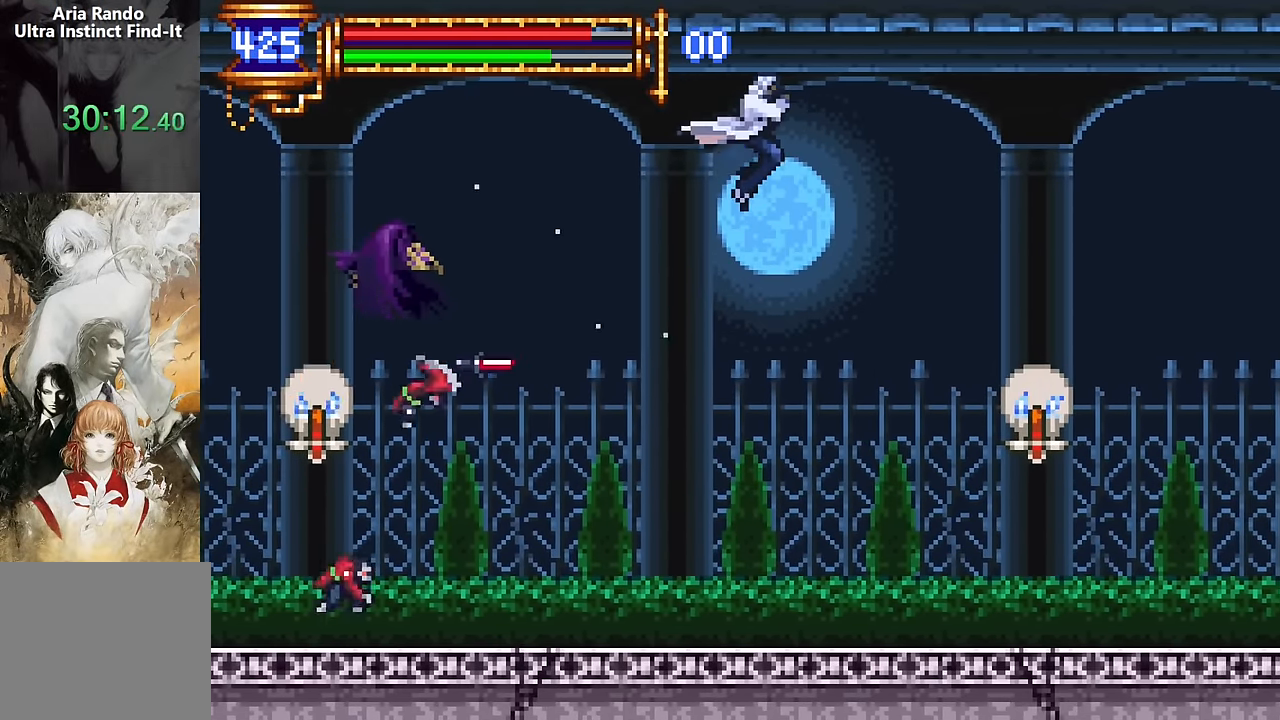
{"buttons": ["DPAD_RIGHT"], "events": [[17, "R2", "down"], [100, "R2", "up"], [167, "R2", "down"], [267, "R2", "up"], [350, "R2", "down"], [467, "R2", "up"]]}
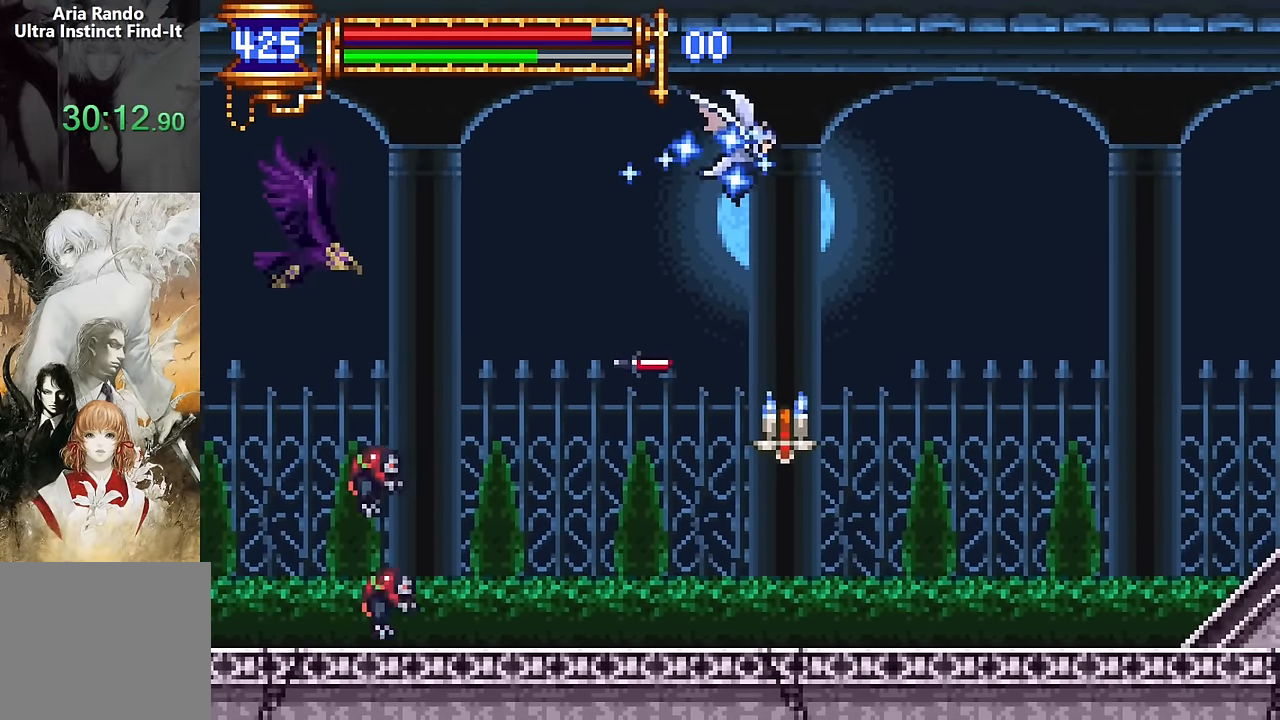
{"buttons": ["DPAD_RIGHT"], "events": [[33, "R2", "down"], [150, "R2", "up"], [233, "R2", "down"], [333, "R2", "up"], [383, "R2", "down"], [500, "R2", "up"]]}
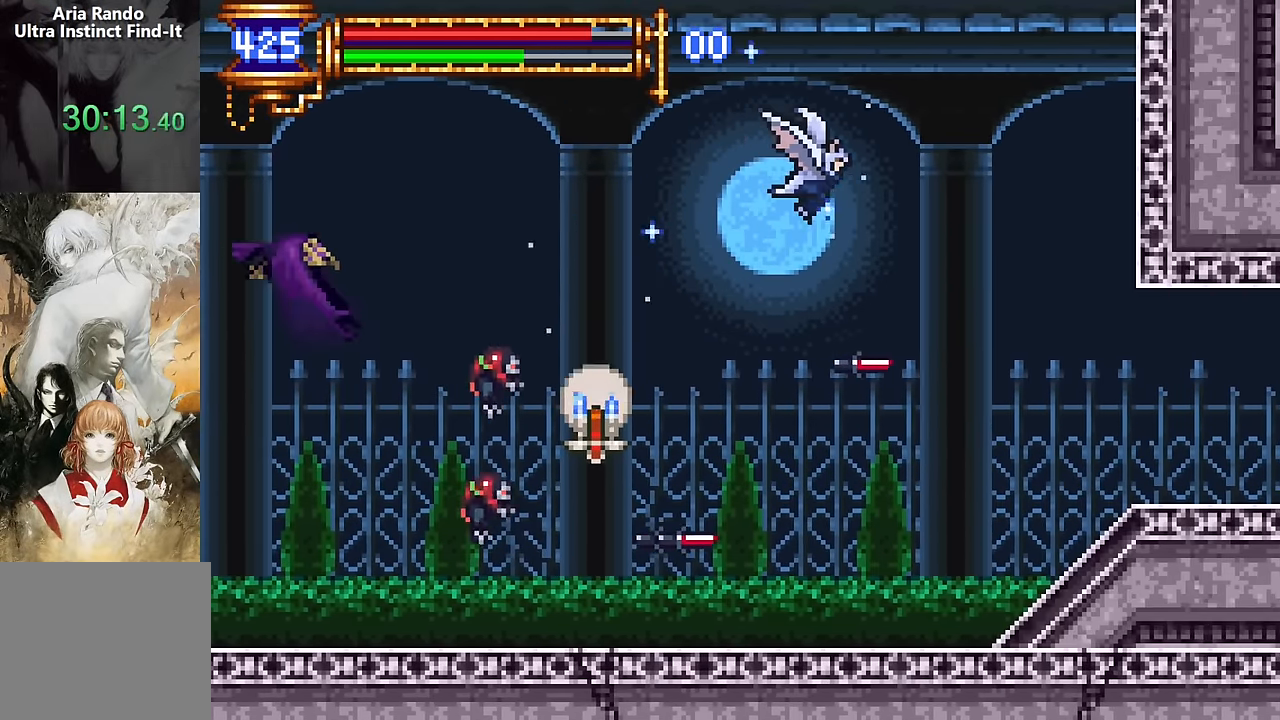
{"buttons": ["DPAD_DOWN", "DPAD_RIGHT"], "events": [[150, "DPAD_DOWN", "down"], [167, "R2", "down"], [267, "R2", "up"]]}